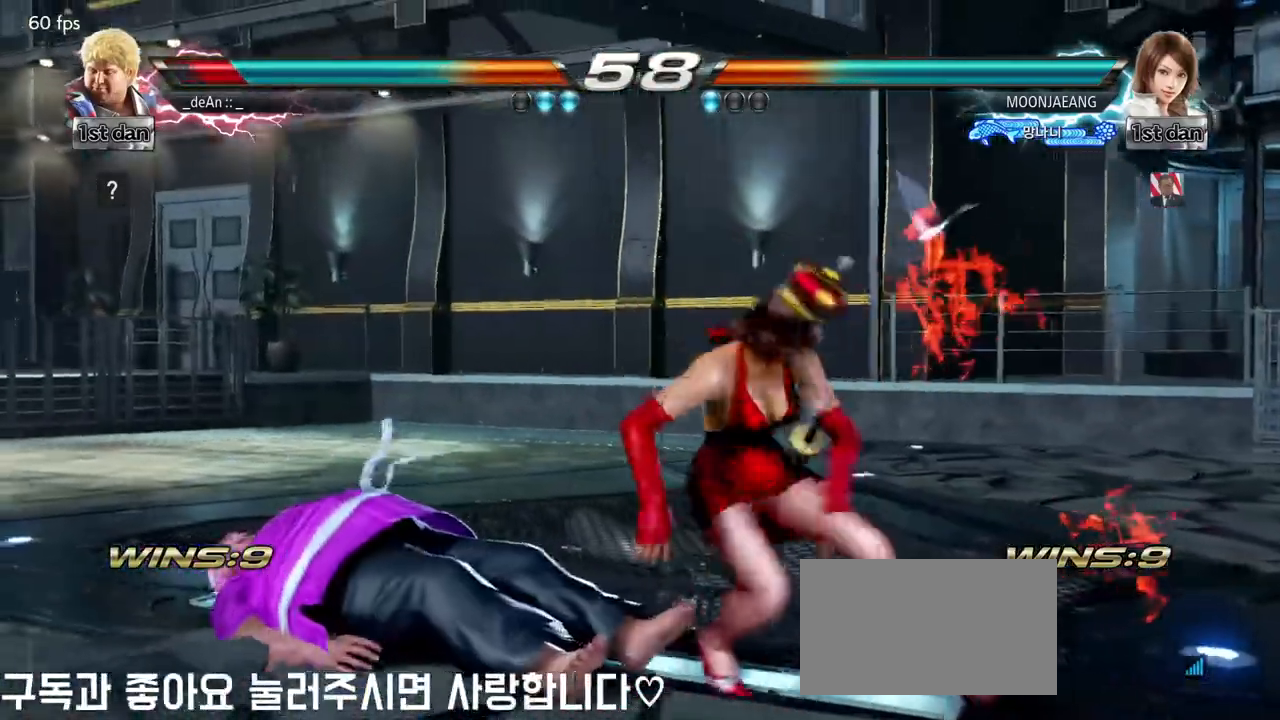
Gameplay with a controller (arcade stick); each line is a JSON object with the inputs held at the frame after it. "events" lists button and stick changes between this image and that frame as [ms after this image, input, new state], when the widget could be followed in between. Not read: L3 R3.
{"buttons": [], "left_stick": "up-left", "events": [[467, "left_stick", "up-left"]]}
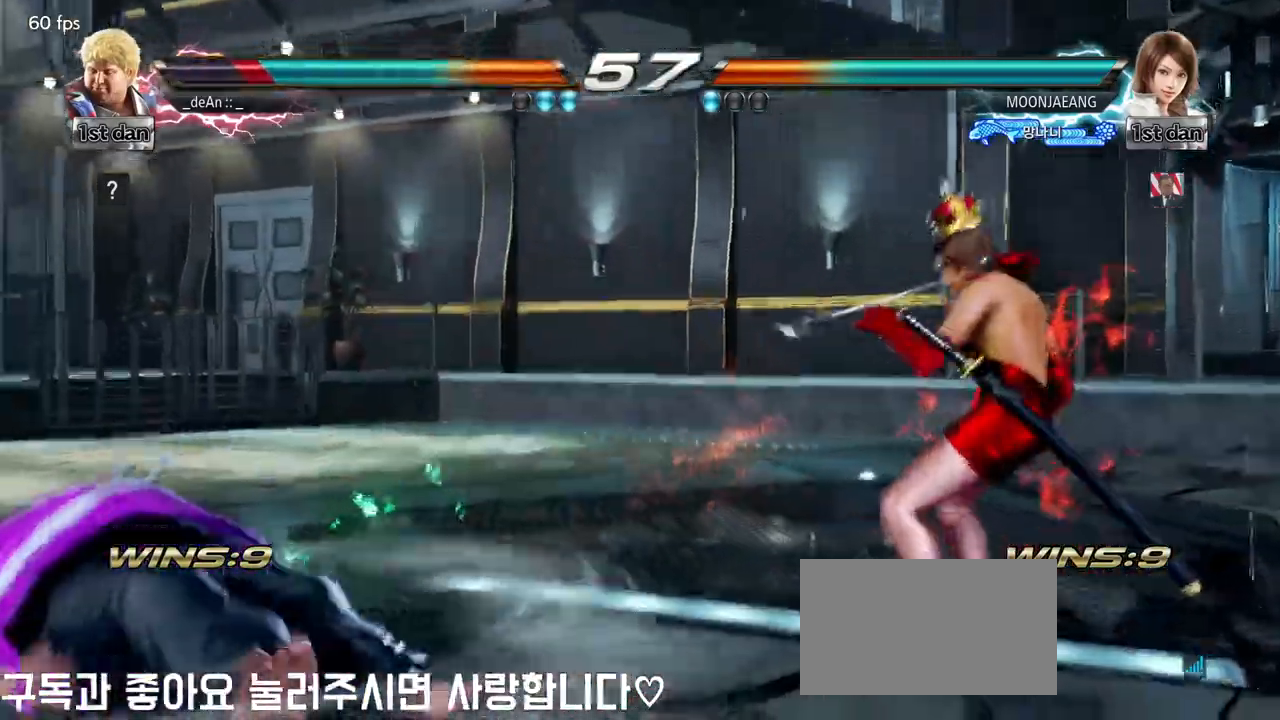
{"buttons": [], "left_stick": "center", "events": [[233, "left_stick", "center"]]}
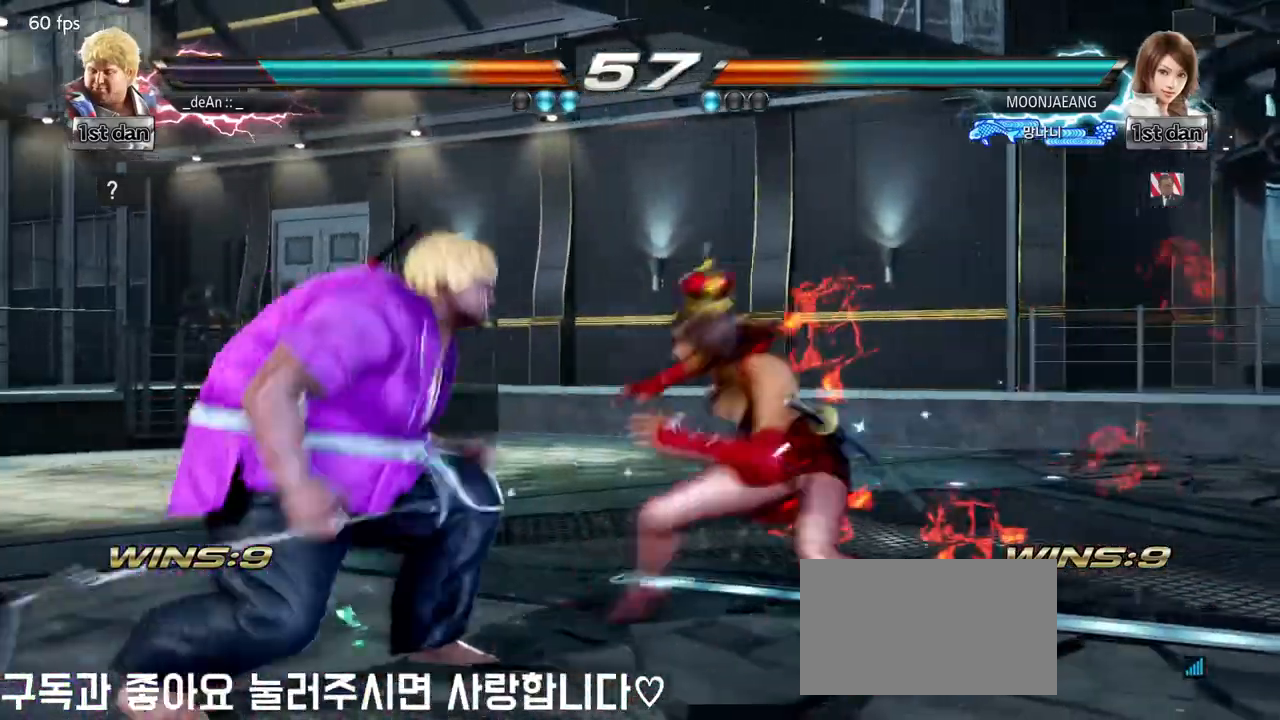
{"buttons": [], "left_stick": "center"}
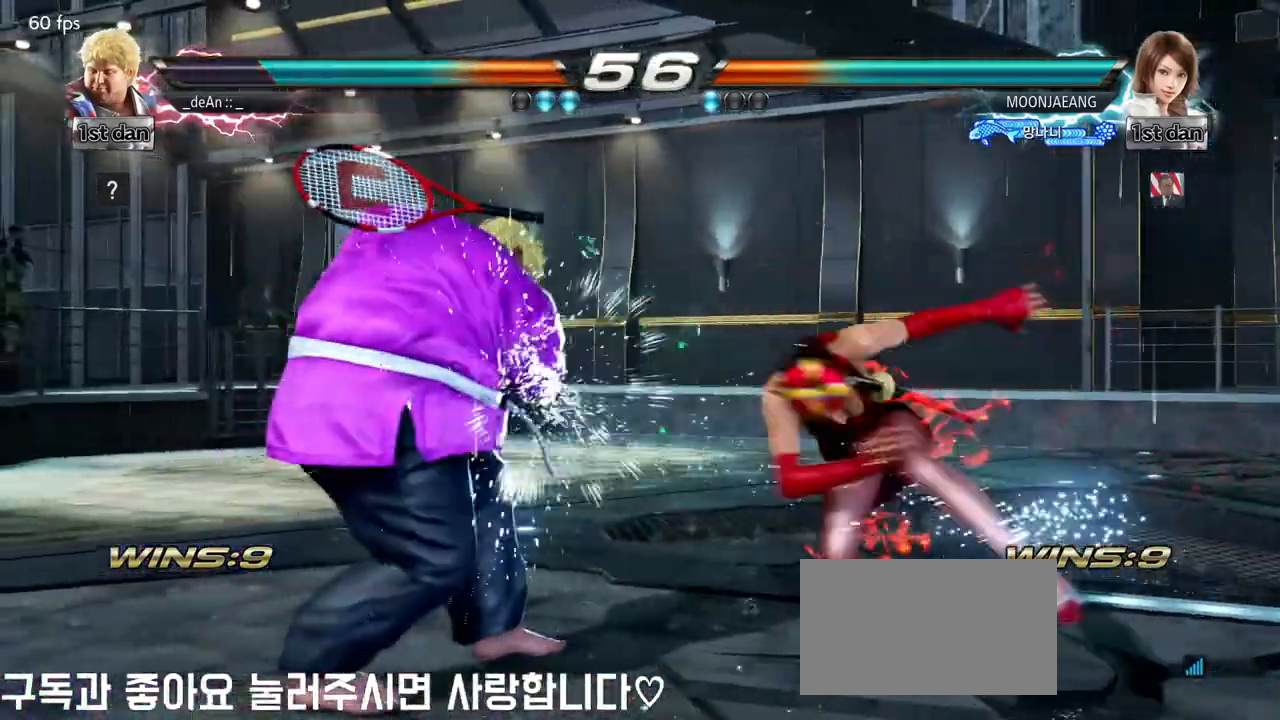
{"buttons": [], "left_stick": "left", "events": [[50, "SQUARE", "down"], [133, "CIRCLE", "down"], [200, "CIRCLE", "up"], [200, "SQUARE", "up"], [300, "left_stick", "left"], [433, "TRIANGLE", "down"], [500, "TRIANGLE", "up"]]}
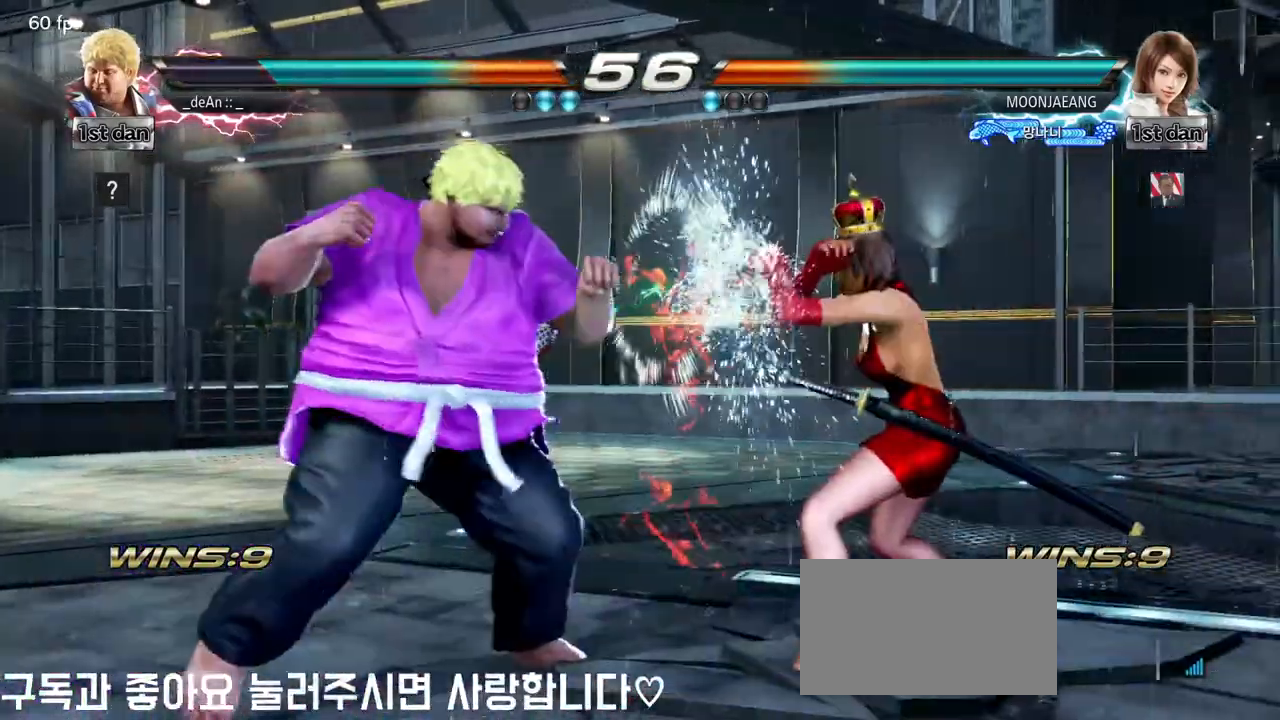
{"buttons": ["CIRCLE"], "left_stick": "left", "events": [[67, "TRIANGLE", "down"], [167, "TRIANGLE", "up"], [483, "CIRCLE", "down"]]}